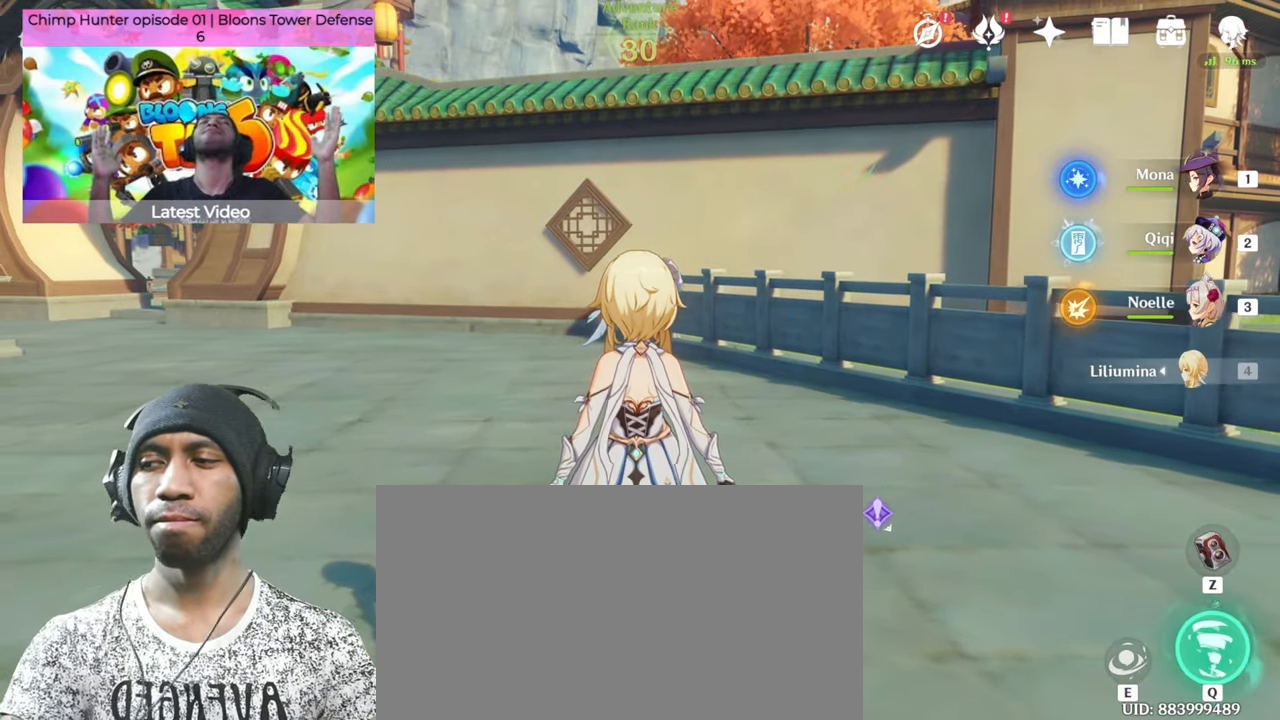
Gameplay with keyboard and mouse; each line is a JSON object with the keys and mouse buttons held at the frame after it. "events" lists presses ("down") and releases ("up") of "1", "2", "3", "4", "5", "a", "alt", "b", "c", "ctrl", "d", "e", "f", "g", "q", "r", "s", "shift", "space", "t", "tab", "v", "w", "x", "z", "mouse_left", "mouse_wheel", "mouse_right", "mouse_mb4" and "mouse_mb5" between this image and that frame as [ms after this image, input, new state], when the widget could be followed in between. "mouse_left", "mouse_wheel", "mouse_right", "mouse_mb4", "mouse_mb5" = the "left", "wheel", "right", "mb4", "mb5" buttons of the "mouse" list. No other keys are recorded. "wheel" means that the mouse wheel is clicked or scrolled. Mouse movement is not recorded.
{"keys": [], "mouse": [], "events": []}
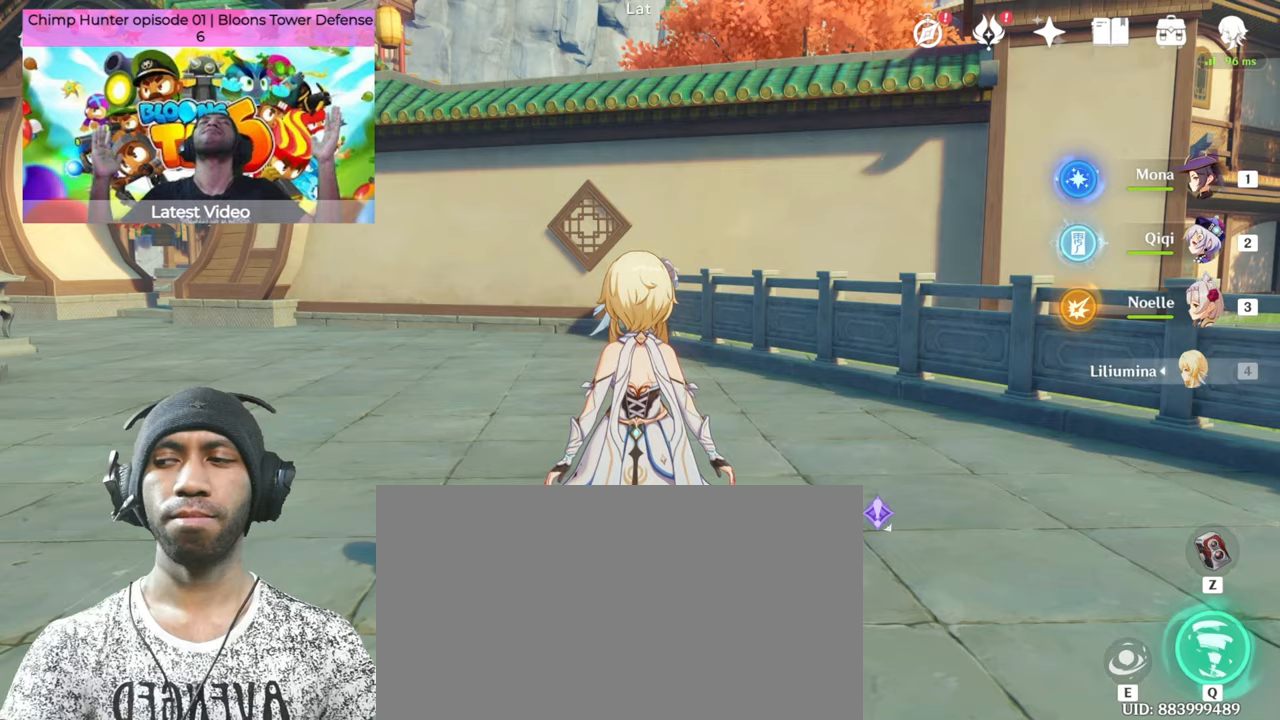
{"keys": [], "mouse": [], "events": []}
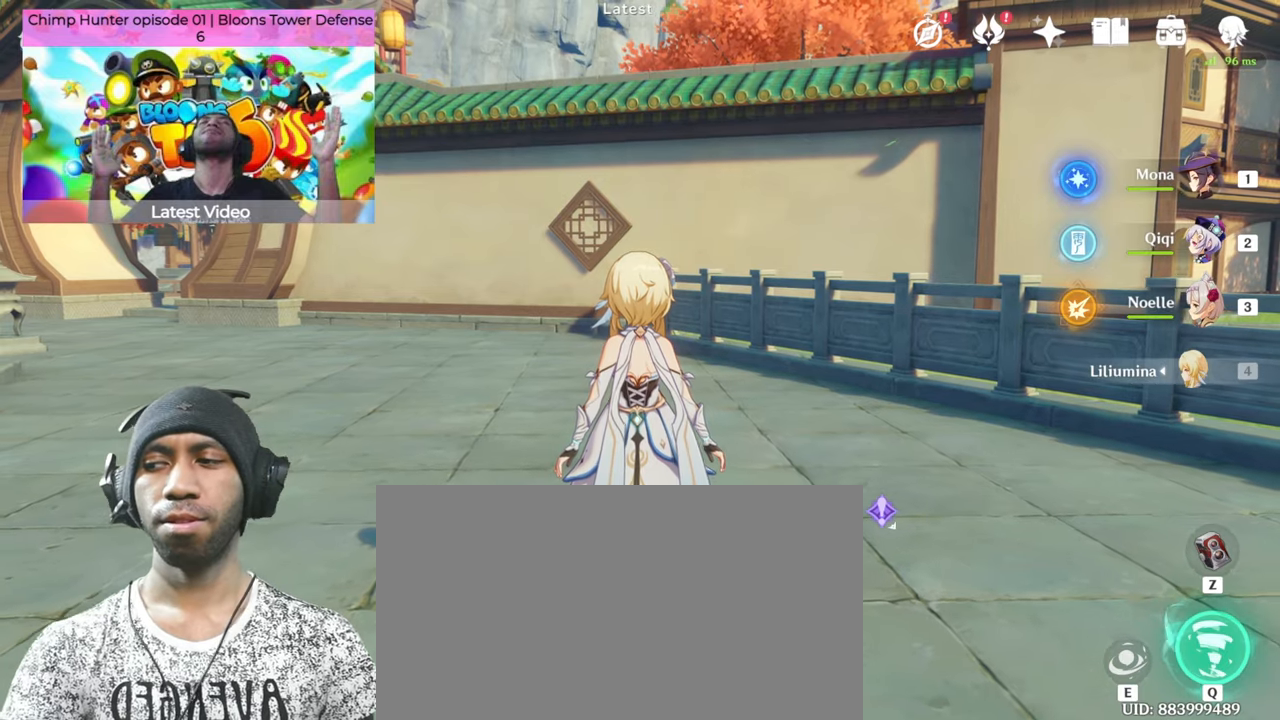
{"keys": [], "mouse": [], "events": []}
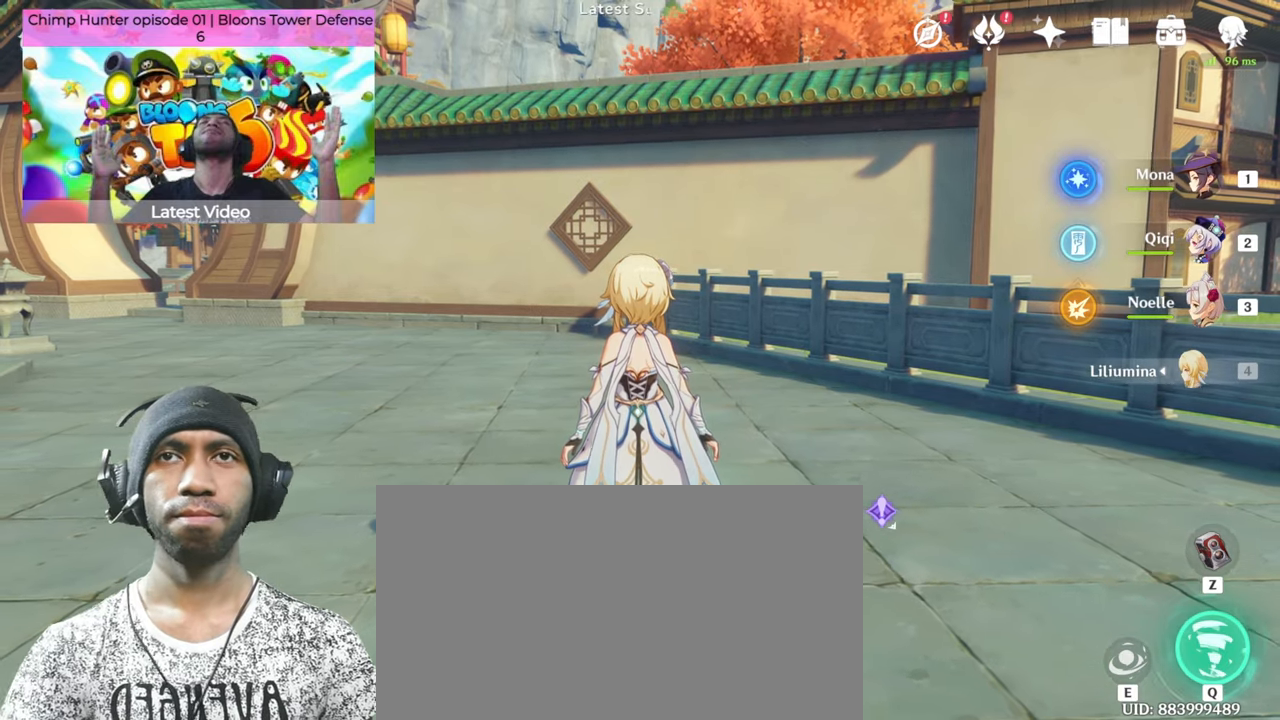
{"keys": [], "mouse": [], "events": []}
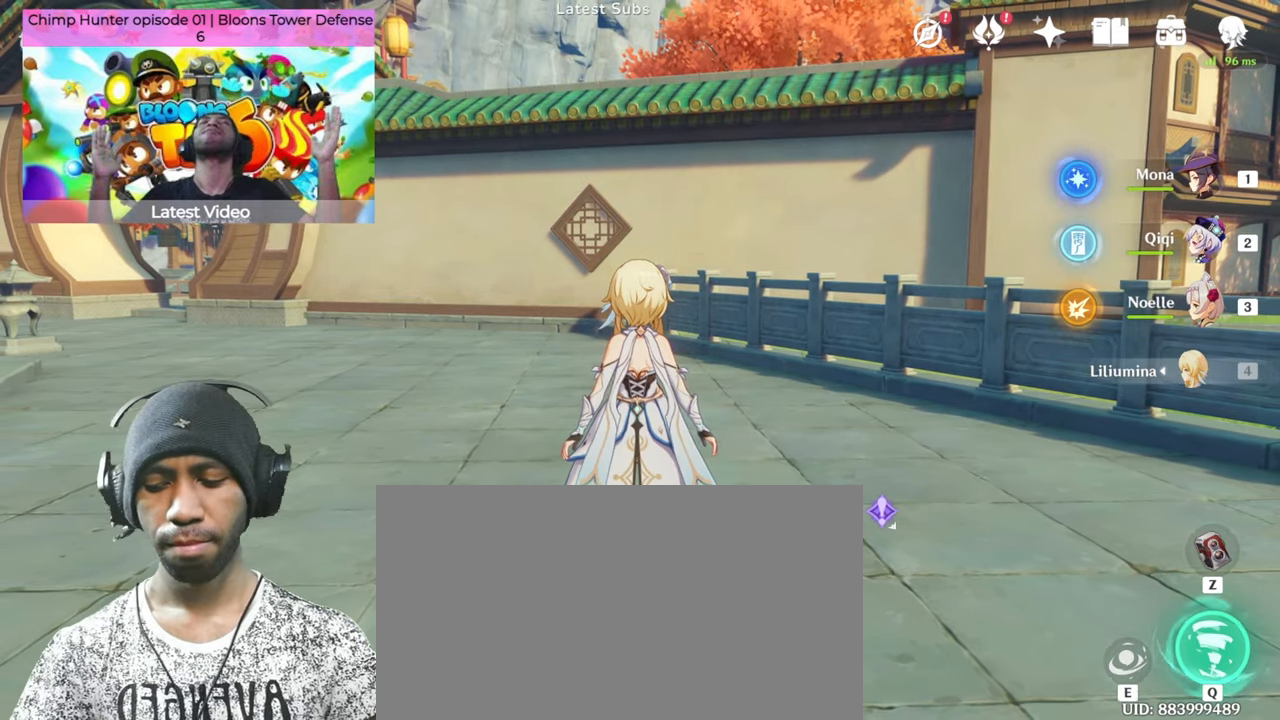
{"keys": [], "mouse": [], "events": []}
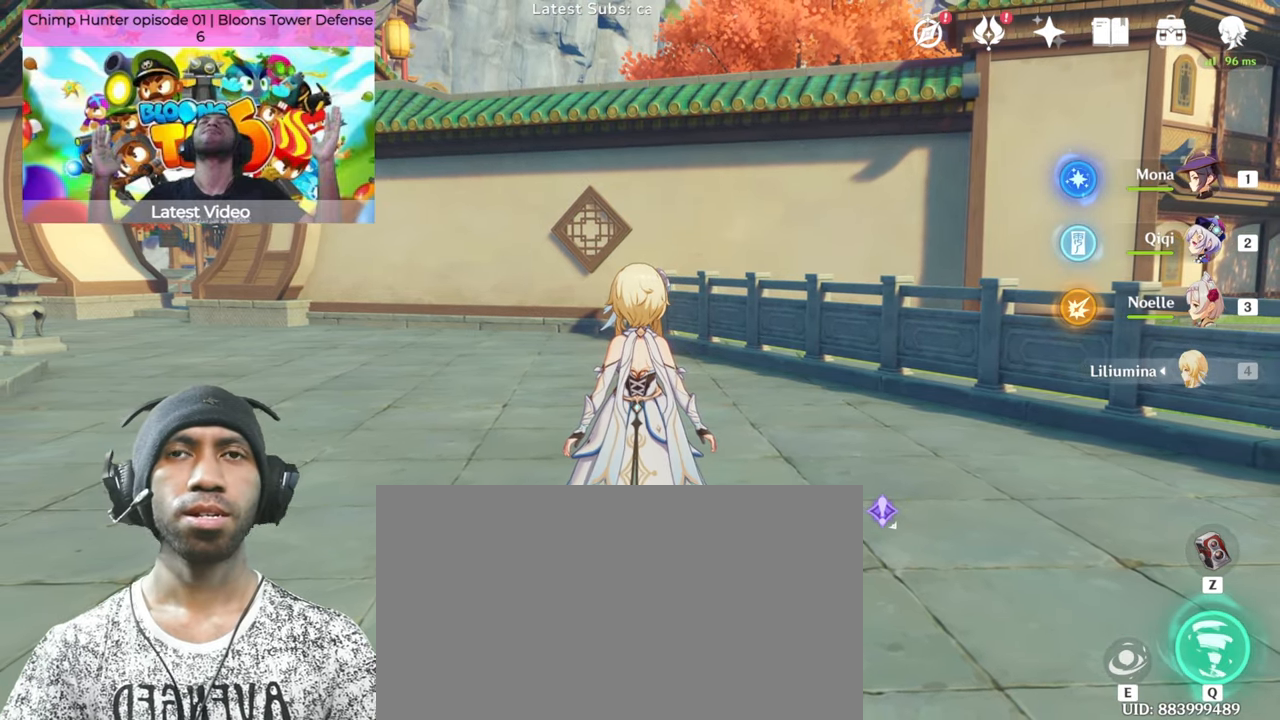
{"keys": ["tab"], "mouse": [], "events": [[501, "tab", "down"]]}
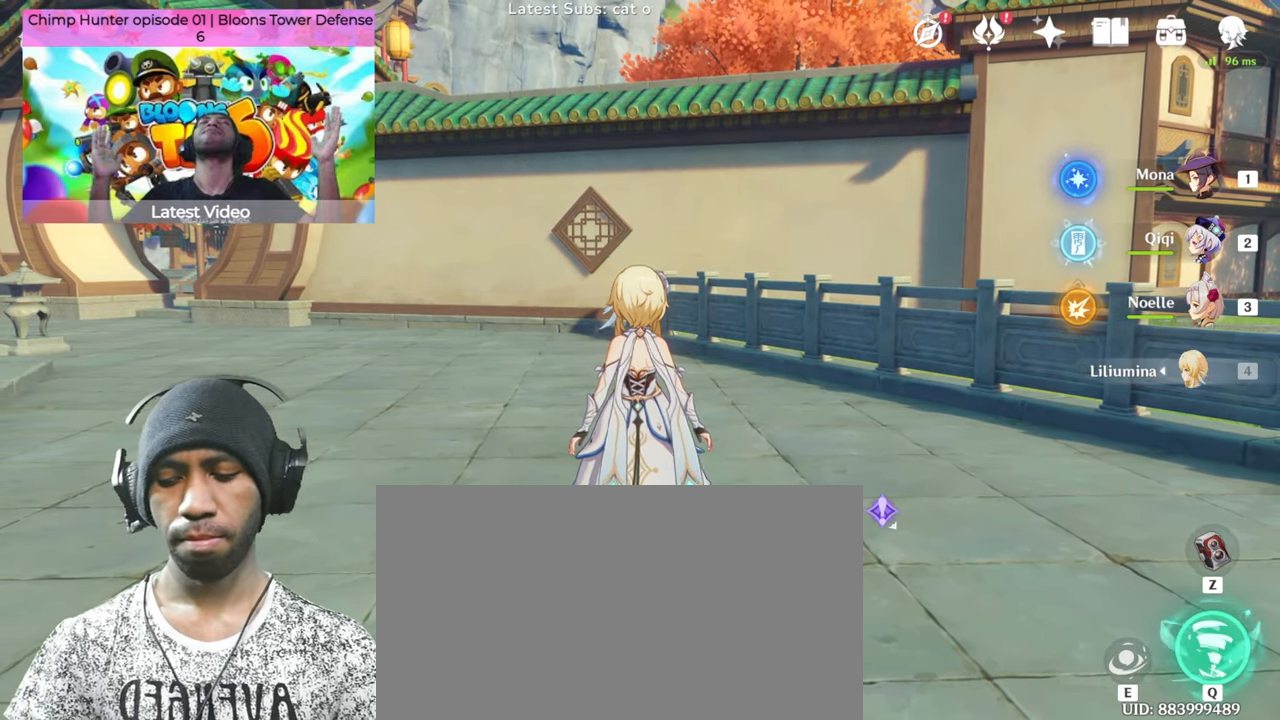
{"keys": ["tab"], "mouse": [], "events": []}